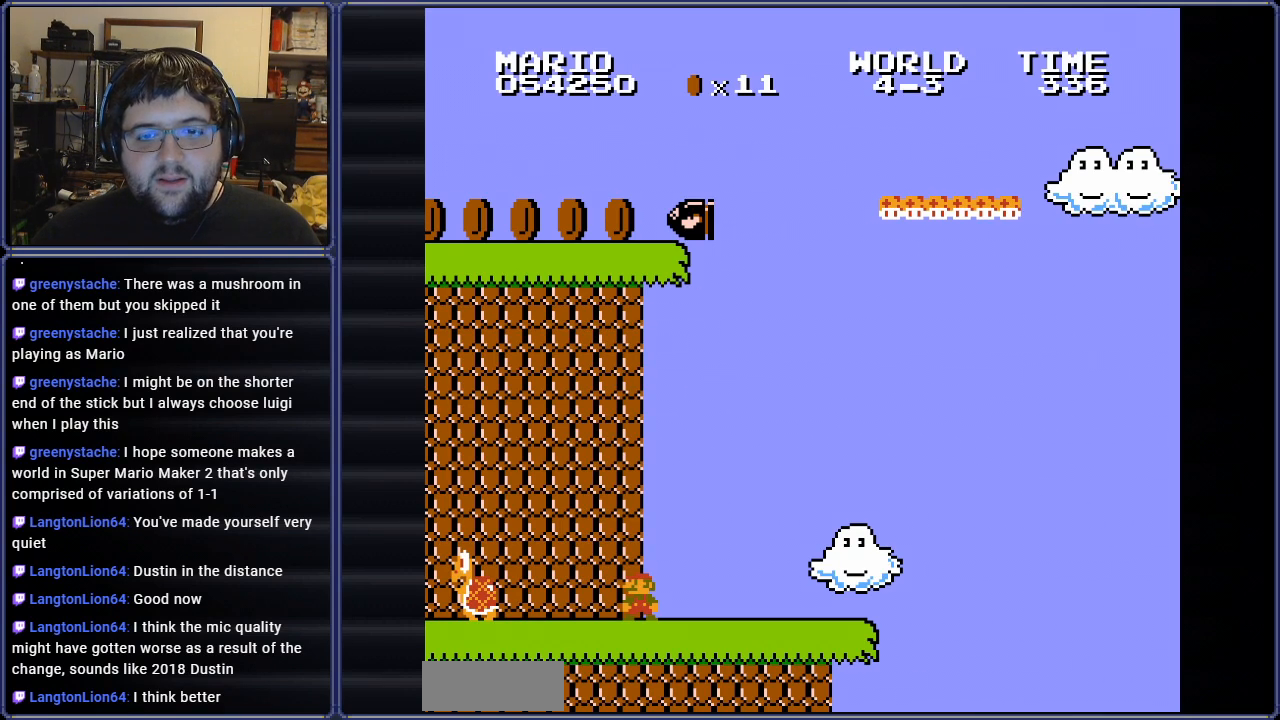
Gameplay with a controller (Nintendo layout); each line is a JSON object with the inputs held at the frame after it. "events" lists button and stick changes between this image and that frame as [ms after this image, input, new state], when the widget could be followed in between. Not read: L3 R3.
{"buttons": [], "events": [[50, "START", "down"], [217, "START", "up"]]}
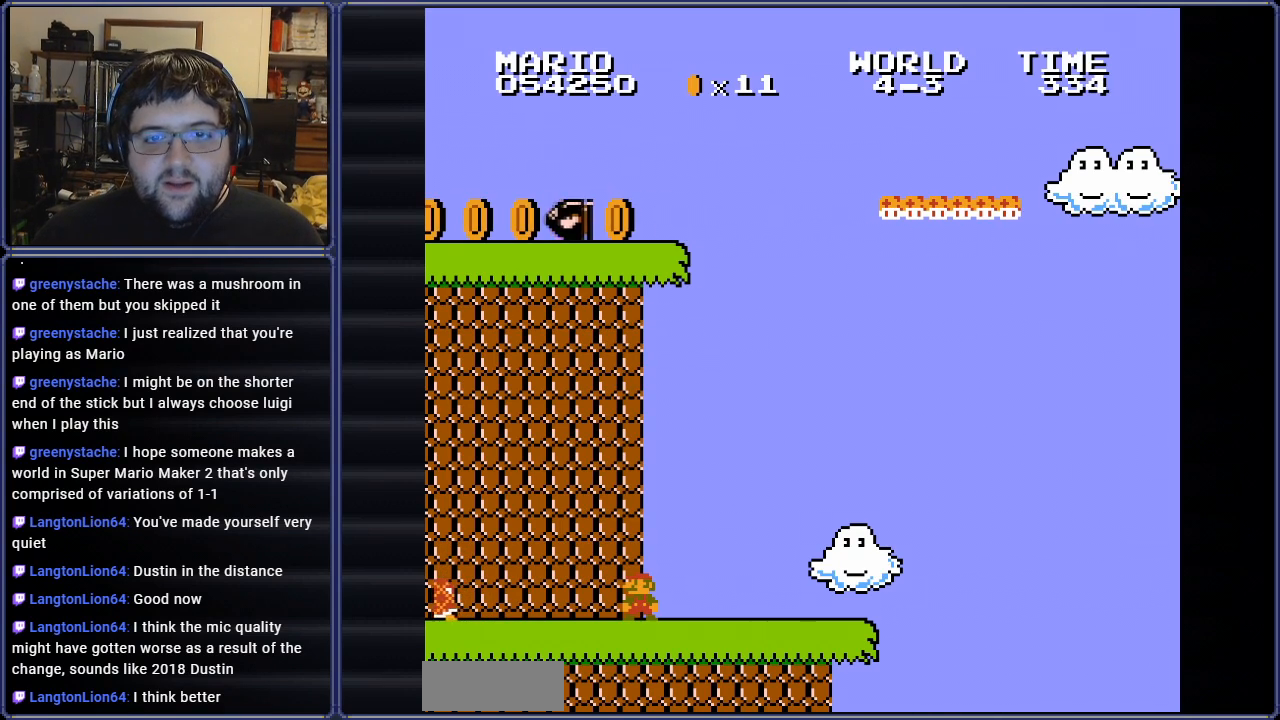
{"buttons": ["B", "DPAD_DOWN", "DPAD_LEFT"], "events": [[384, "DPAD_LEFT", "down"], [401, "B", "down"], [401, "DPAD_DOWN", "down"], [467, "DPAD_DOWN", "up"], [484, "DPAD_DOWN", "down"]]}
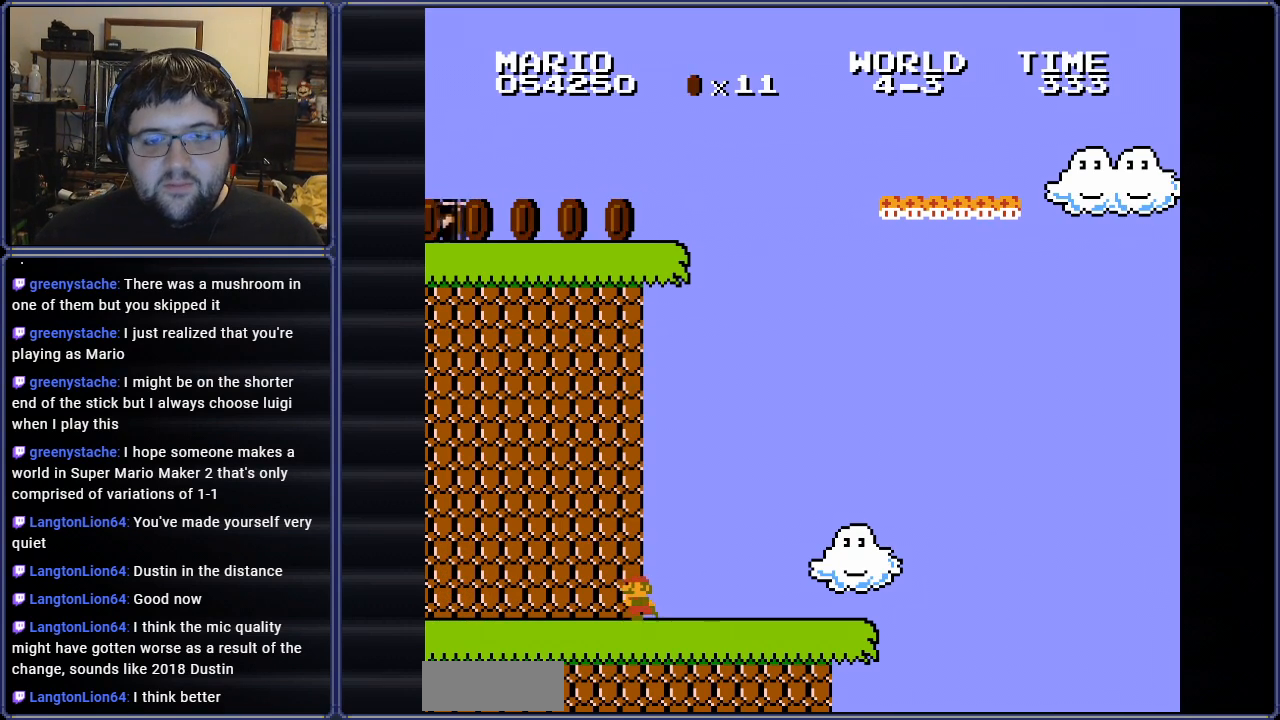
{"buttons": ["B"], "events": [[50, "DPAD_DOWN", "up"], [384, "DPAD_LEFT", "up"]]}
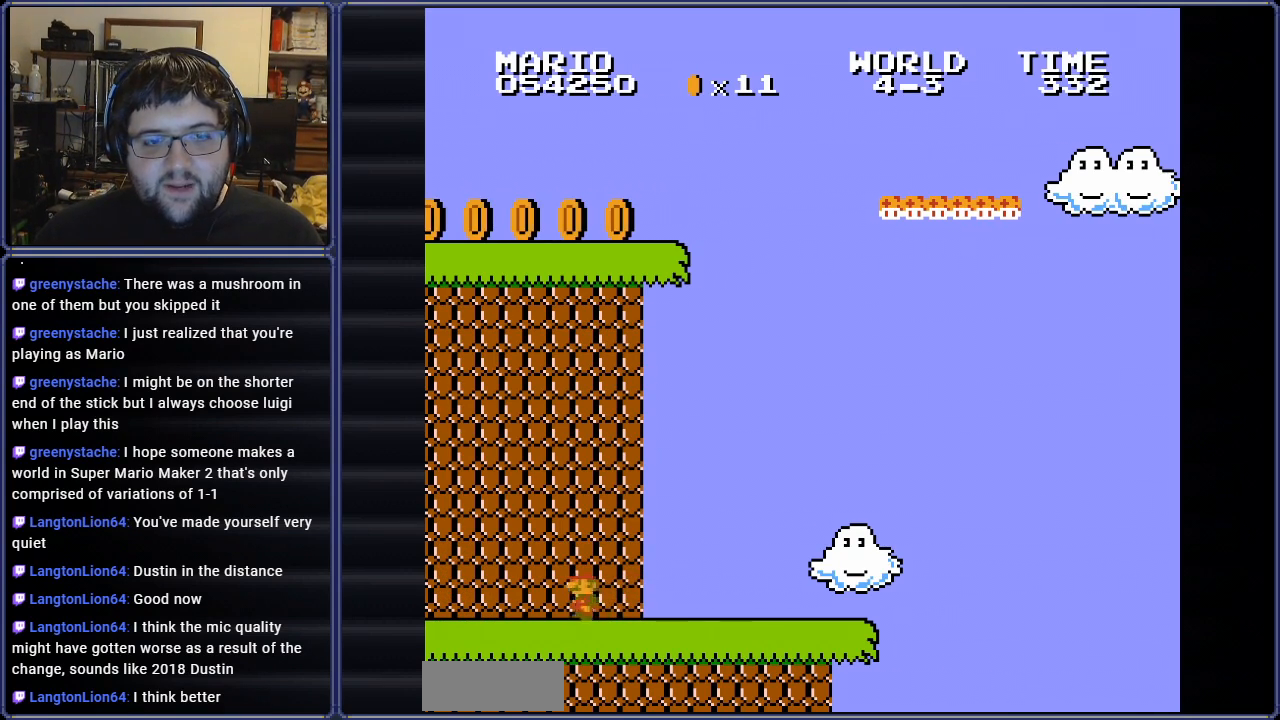
{"buttons": ["B", "DPAD_RIGHT"], "events": [[16, "DPAD_LEFT", "down"], [283, "DPAD_LEFT", "up"], [350, "DPAD_RIGHT", "down"]]}
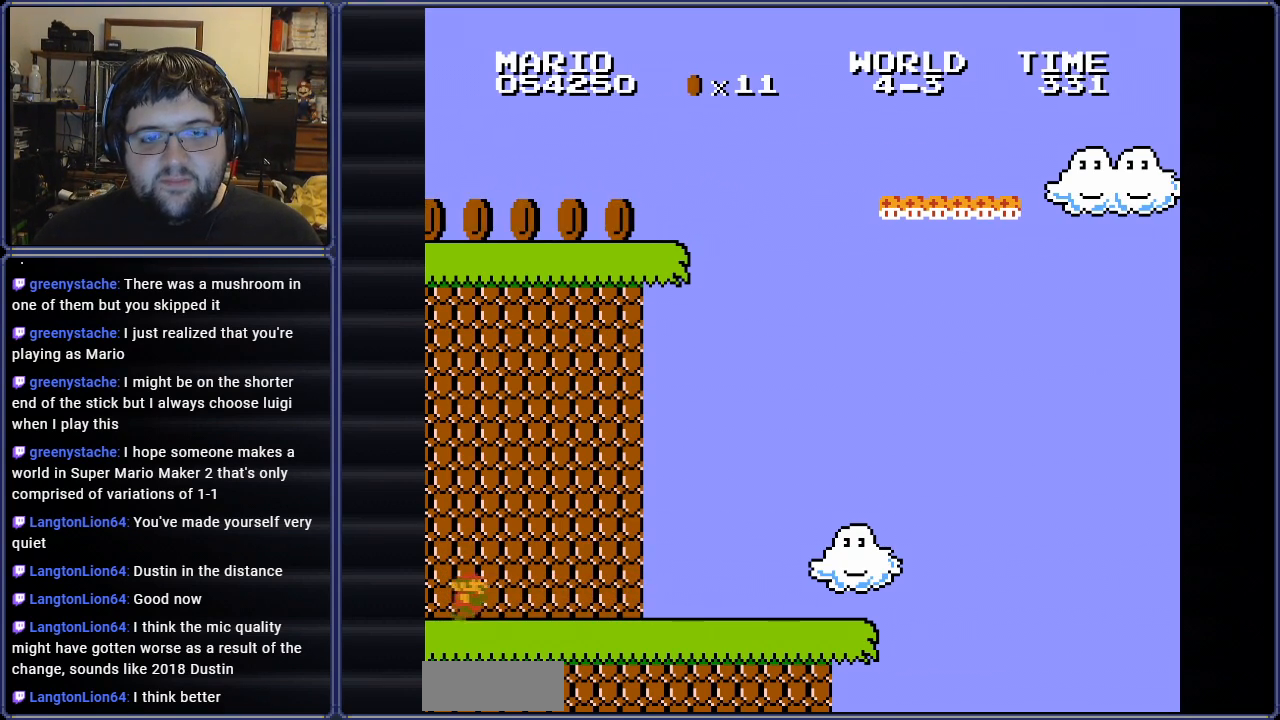
{"buttons": ["B", "DPAD_RIGHT"], "events": []}
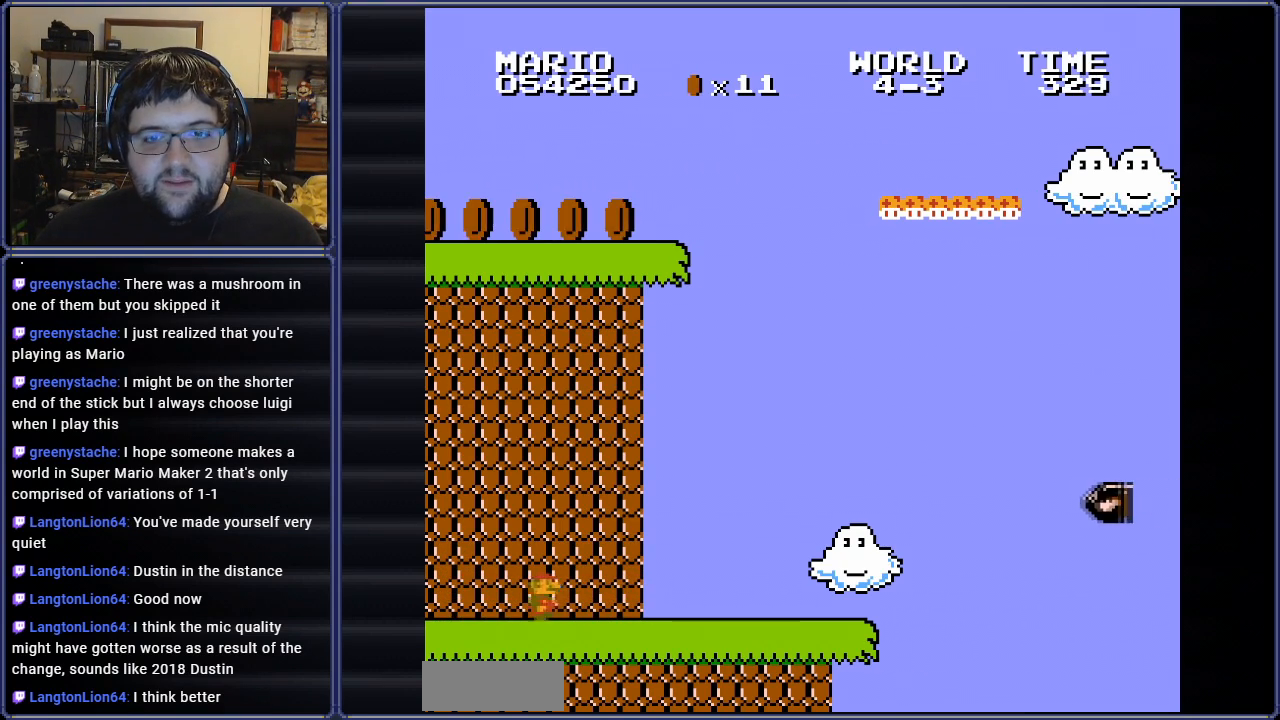
{"buttons": ["B", "DPAD_LEFT"], "events": [[150, "DPAD_RIGHT", "up"], [183, "DPAD_LEFT", "down"]]}
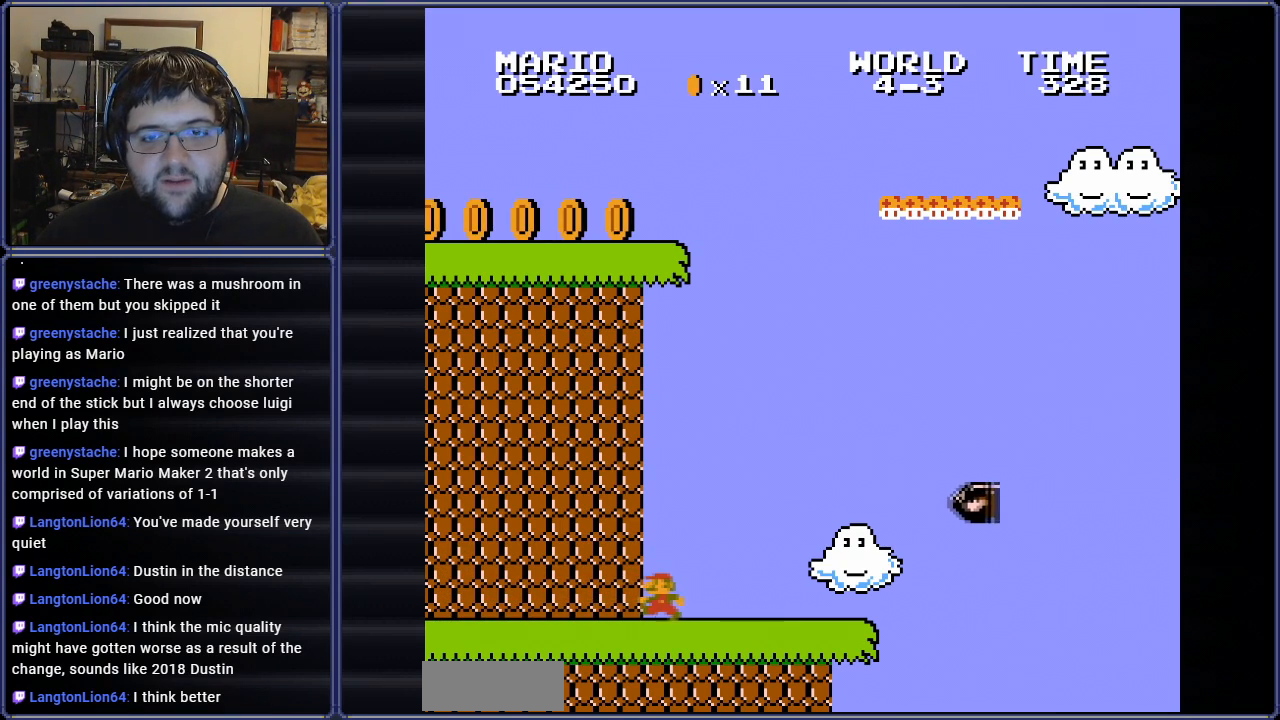
{"buttons": ["B", "DPAD_RIGHT"], "events": [[417, "DPAD_UP", "down"], [434, "DPAD_LEFT", "up"], [451, "DPAD_RIGHT", "down"], [467, "DPAD_UP", "up"]]}
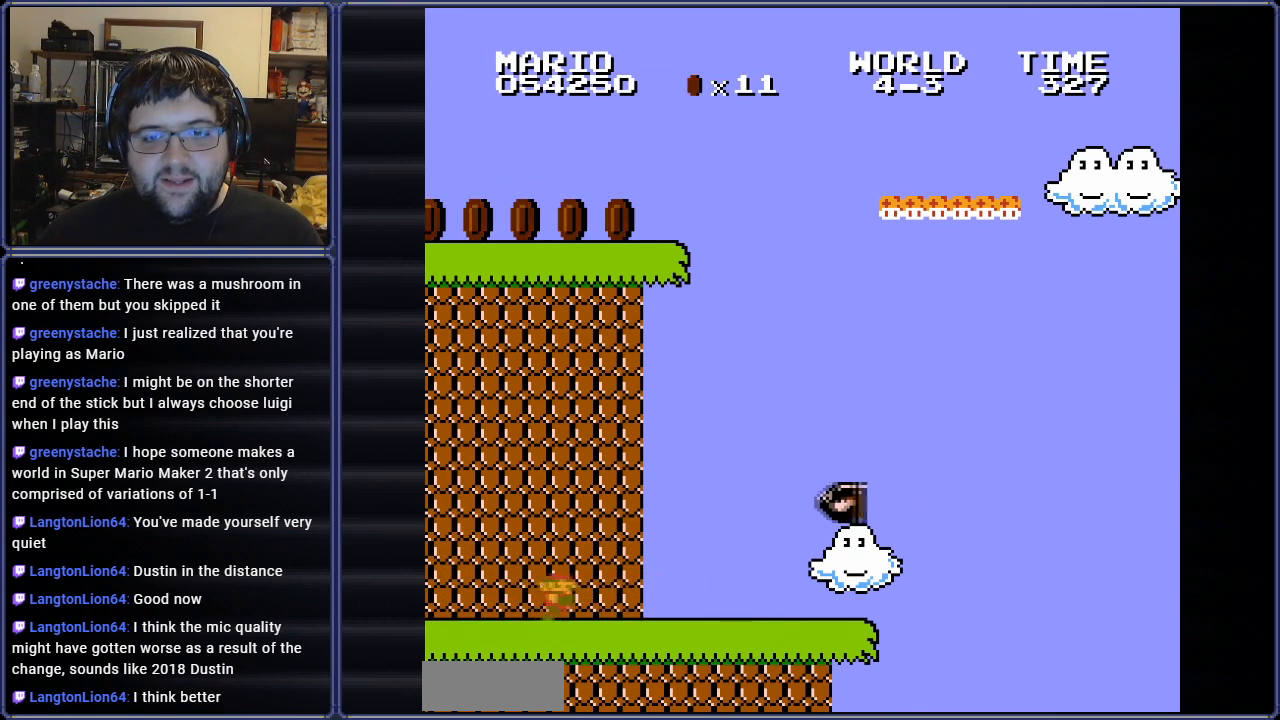
{"buttons": ["B", "DPAD_RIGHT"], "events": []}
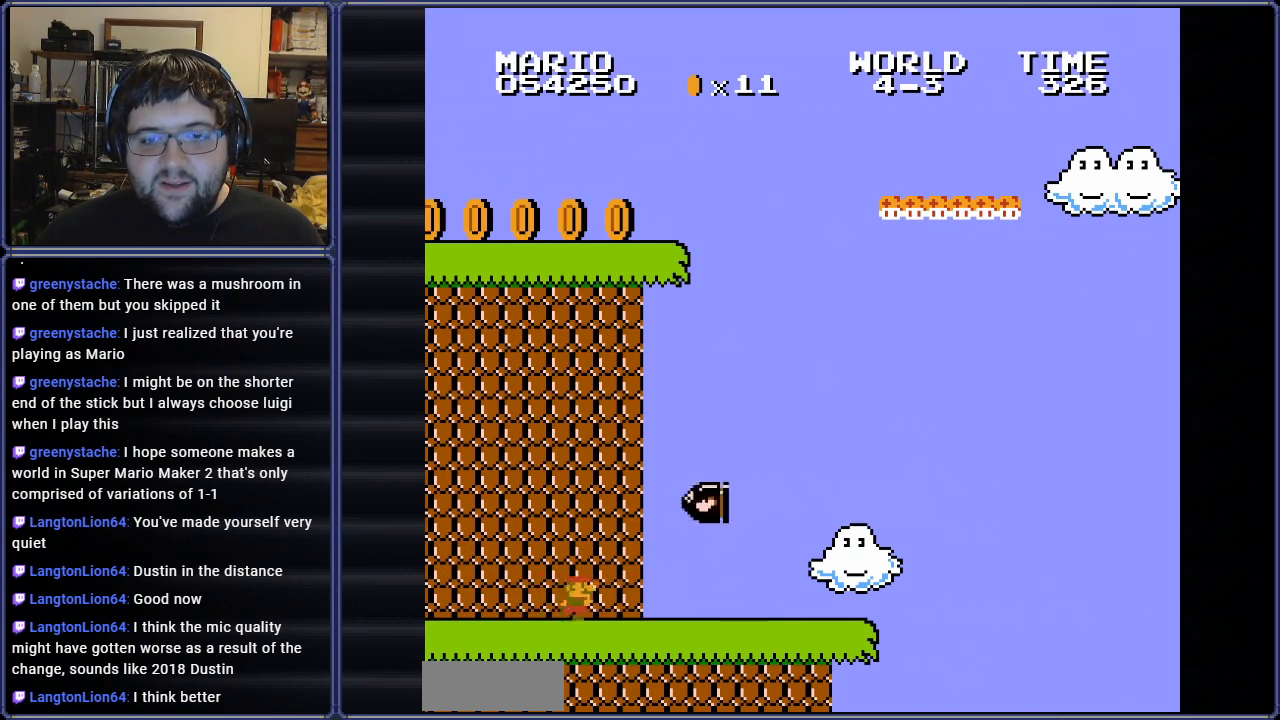
{"buttons": ["B", "DPAD_RIGHT"], "events": []}
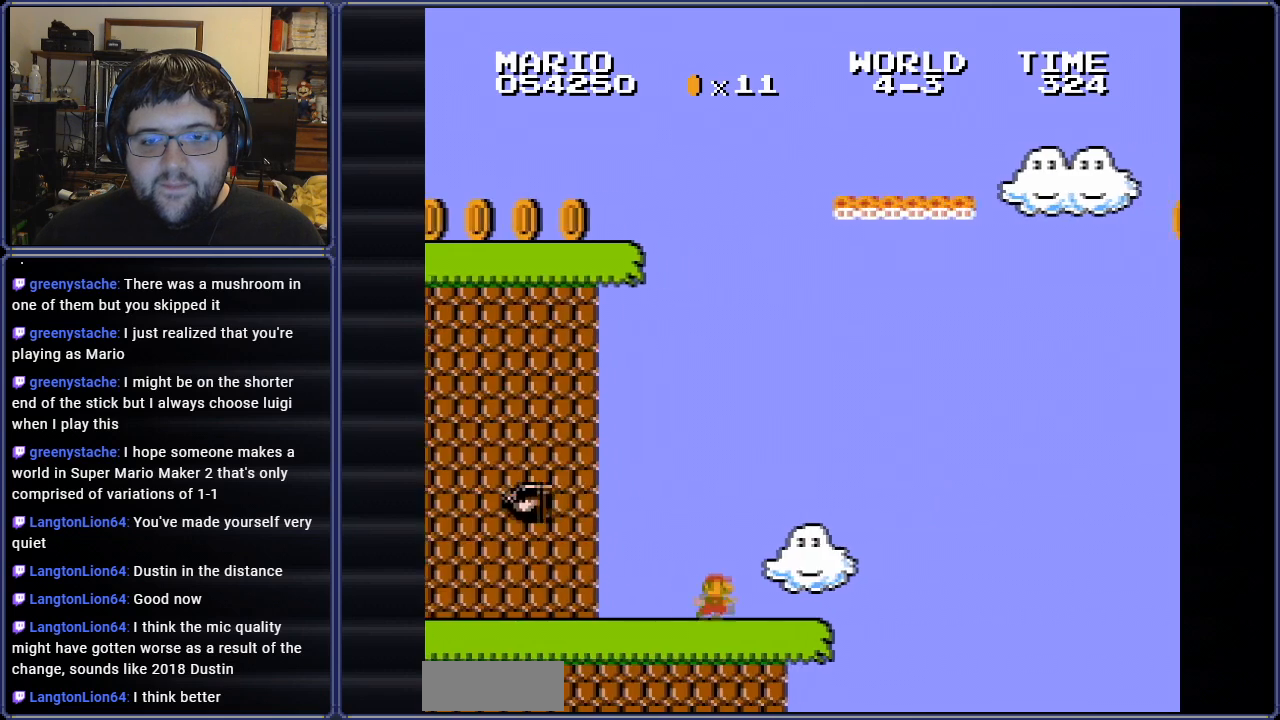
{"buttons": ["A", "B", "DPAD_RIGHT"], "events": [[250, "A", "down"]]}
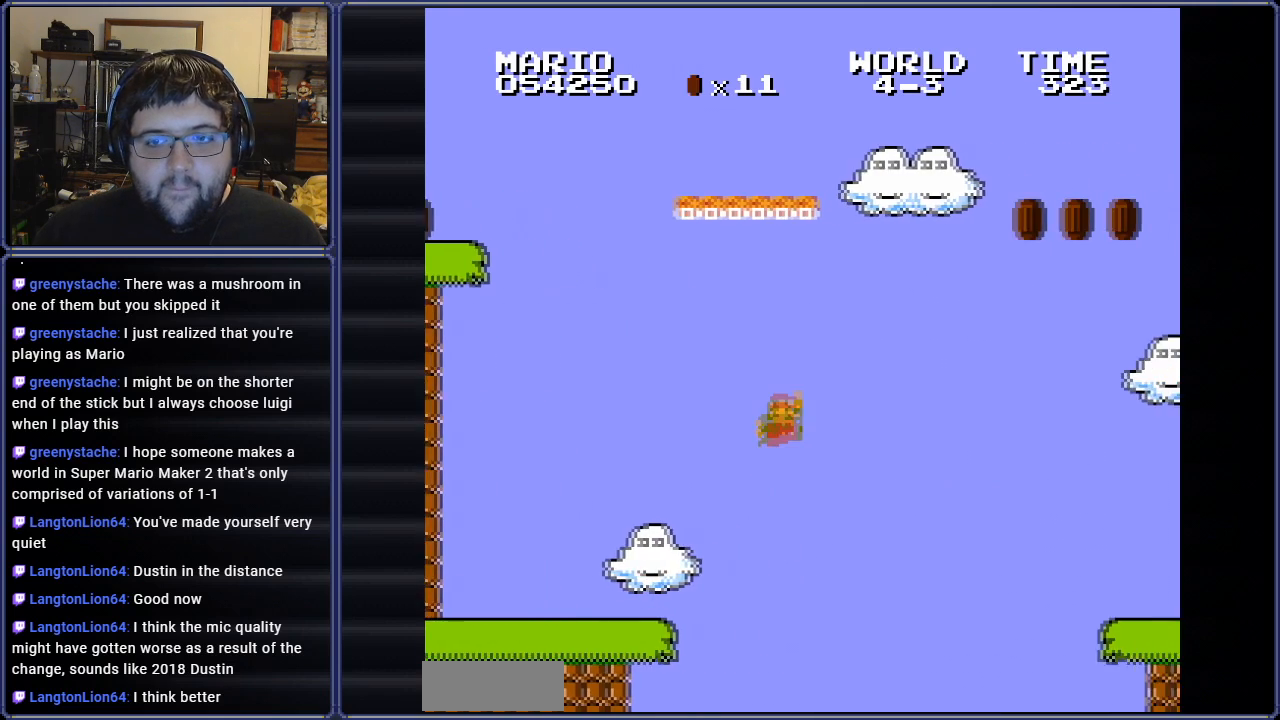
{"buttons": ["A", "B", "DPAD_RIGHT"], "events": []}
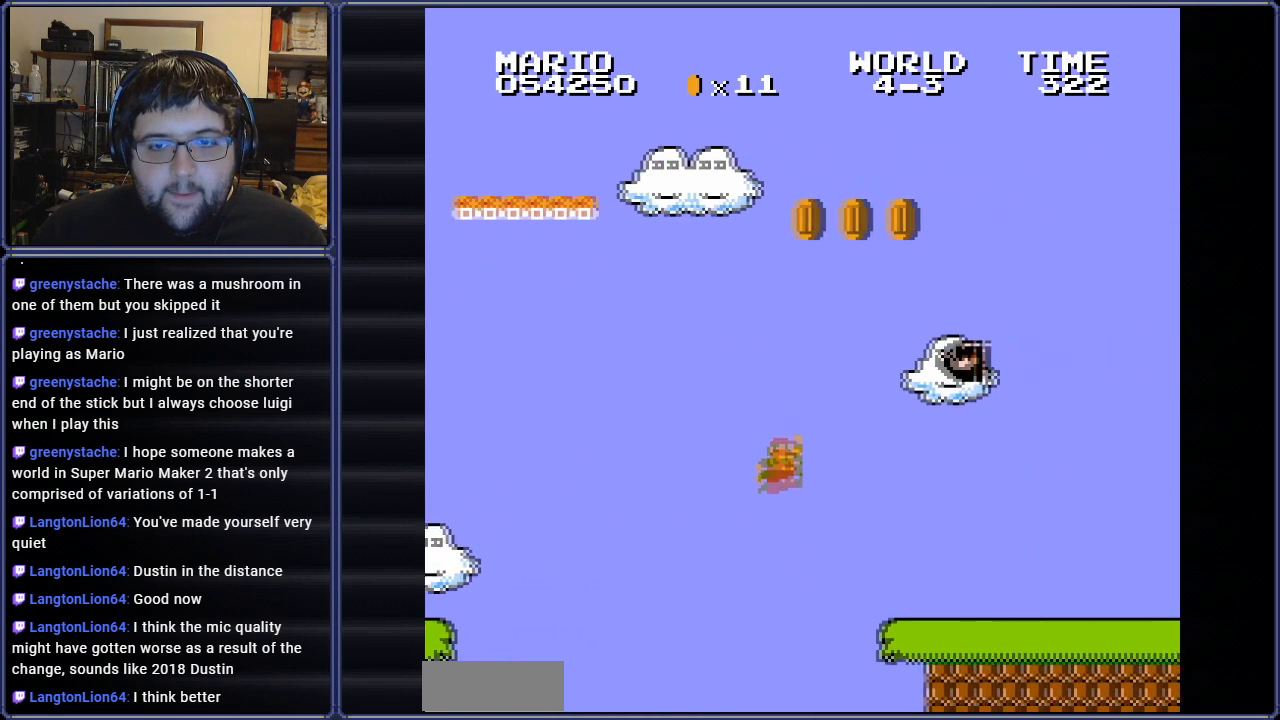
{"buttons": ["B", "DPAD_RIGHT"], "events": [[383, "A", "up"]]}
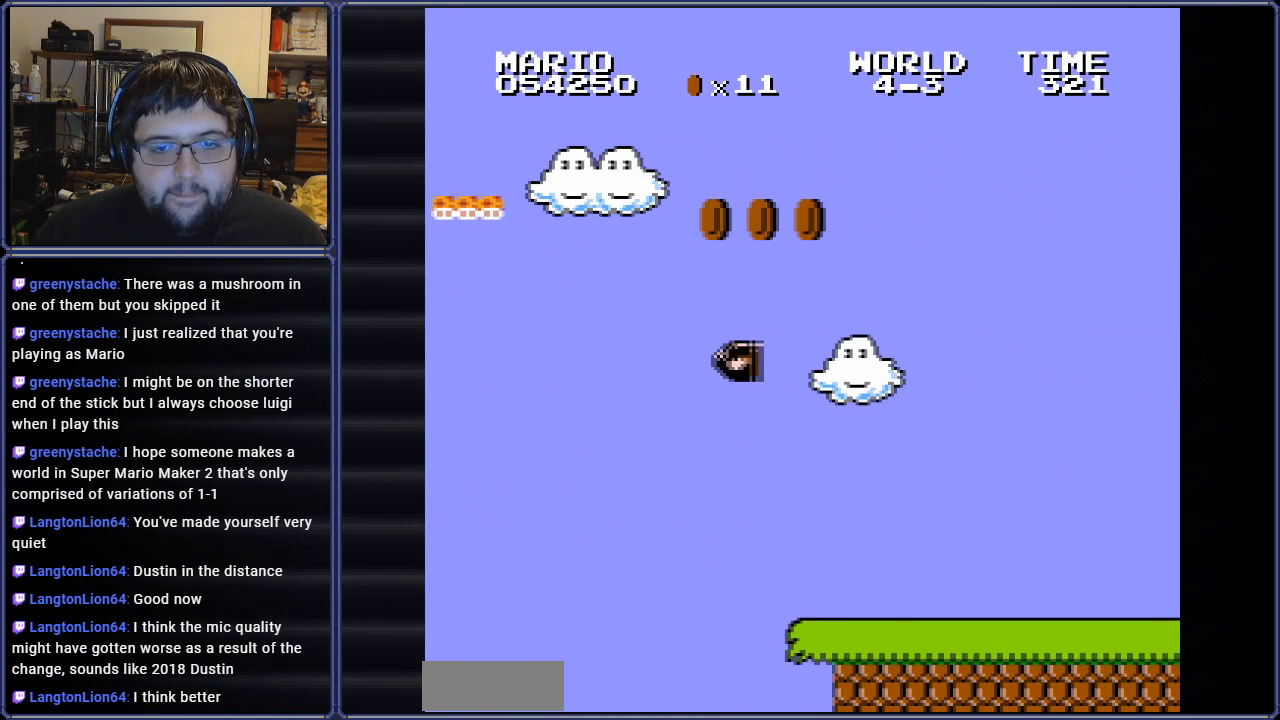
{"buttons": [], "events": [[50, "A", "down"], [200, "A", "up"], [267, "DPAD_RIGHT", "up"], [300, "B", "up"]]}
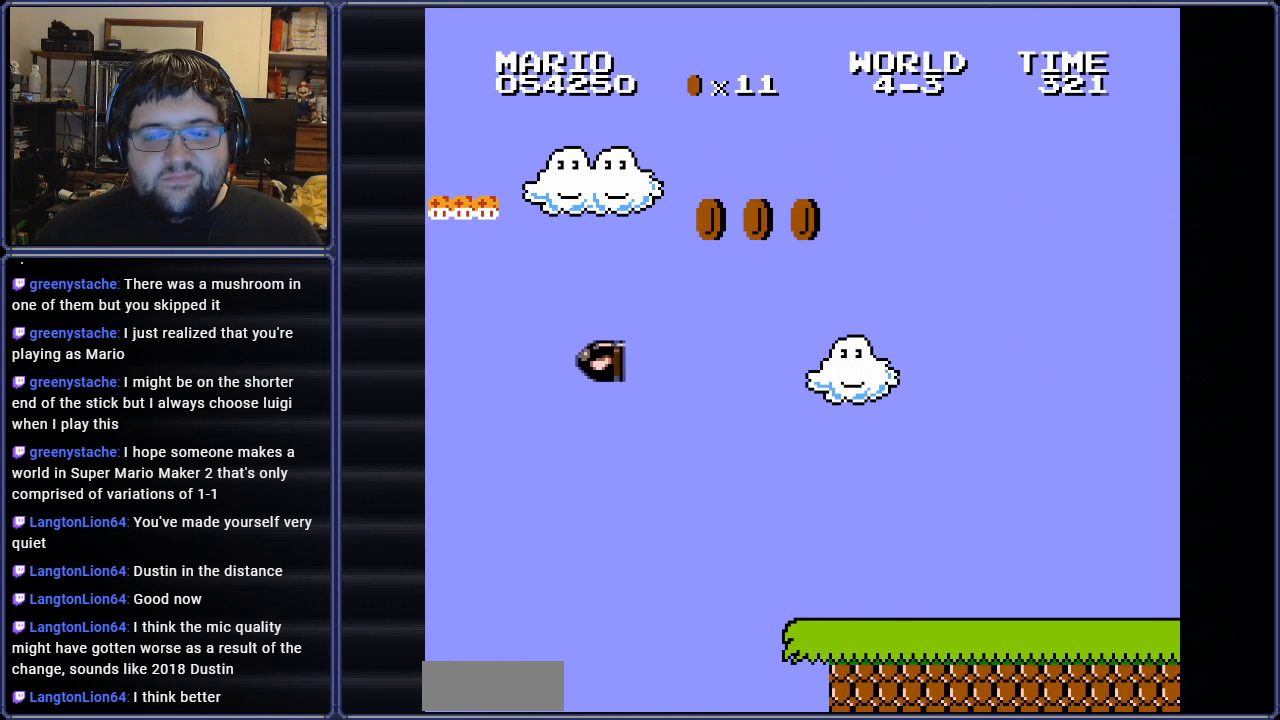
{"buttons": [], "events": []}
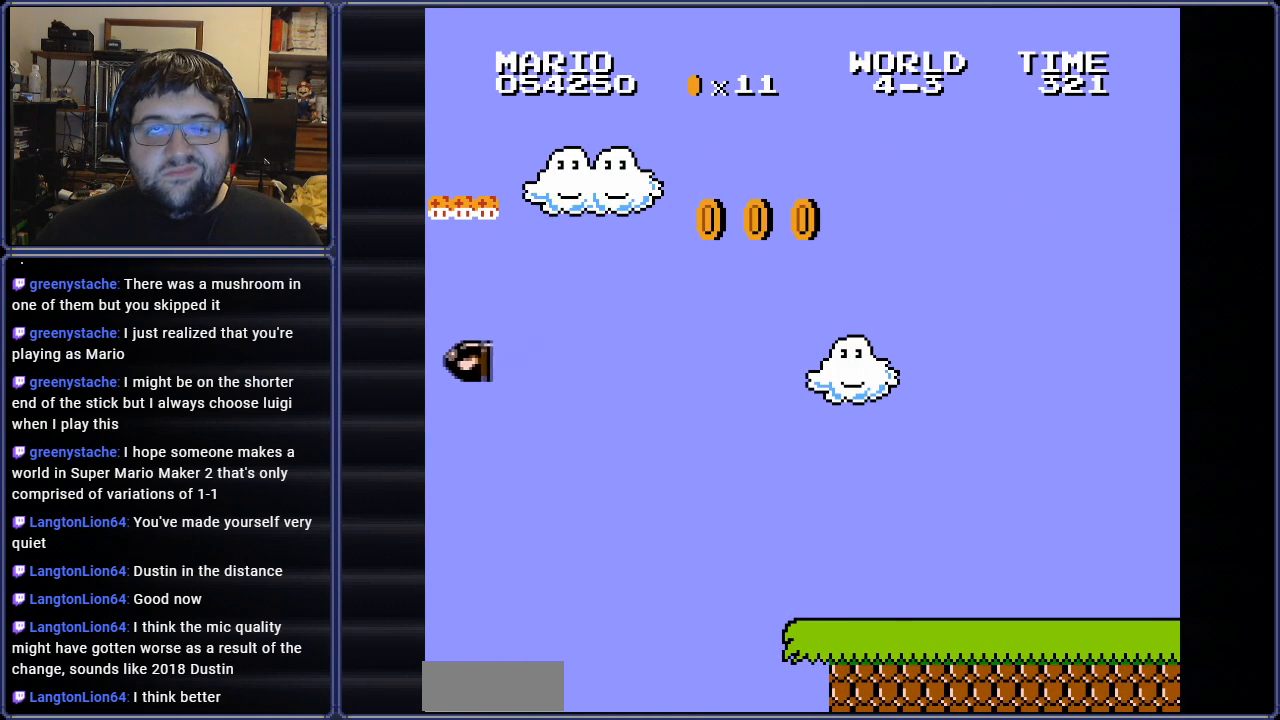
{"buttons": [], "events": []}
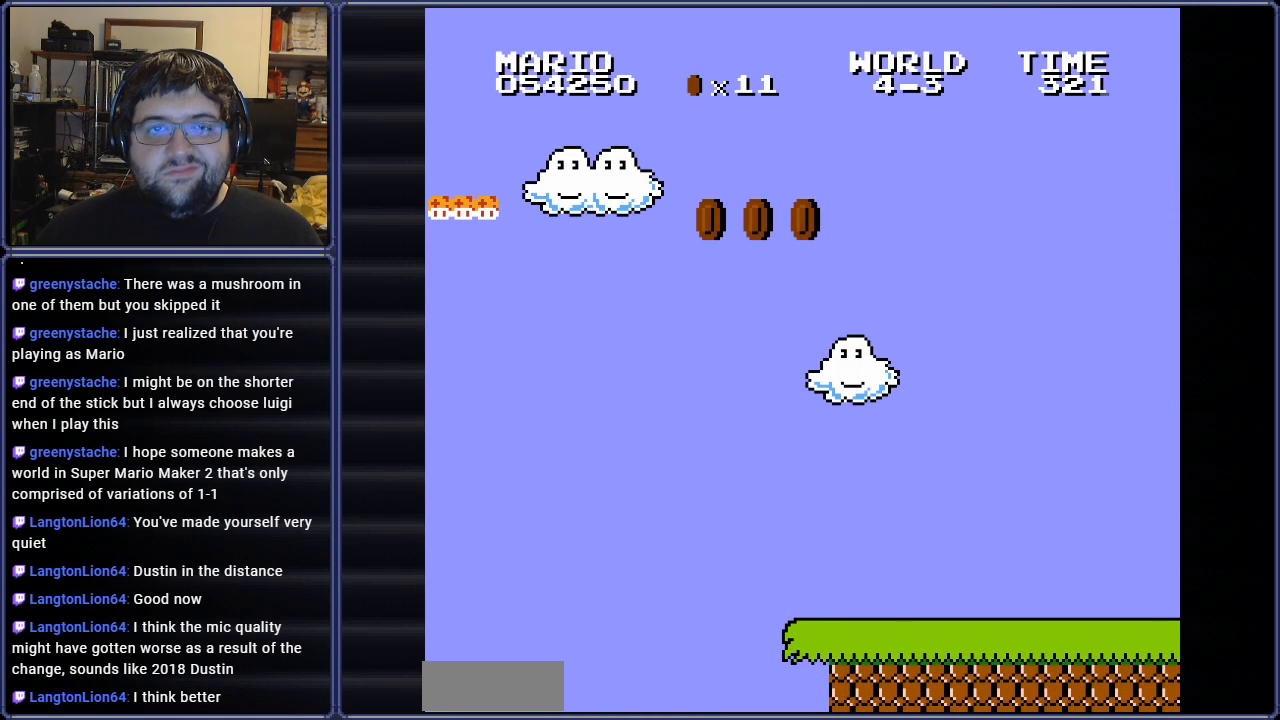
{"buttons": [], "events": []}
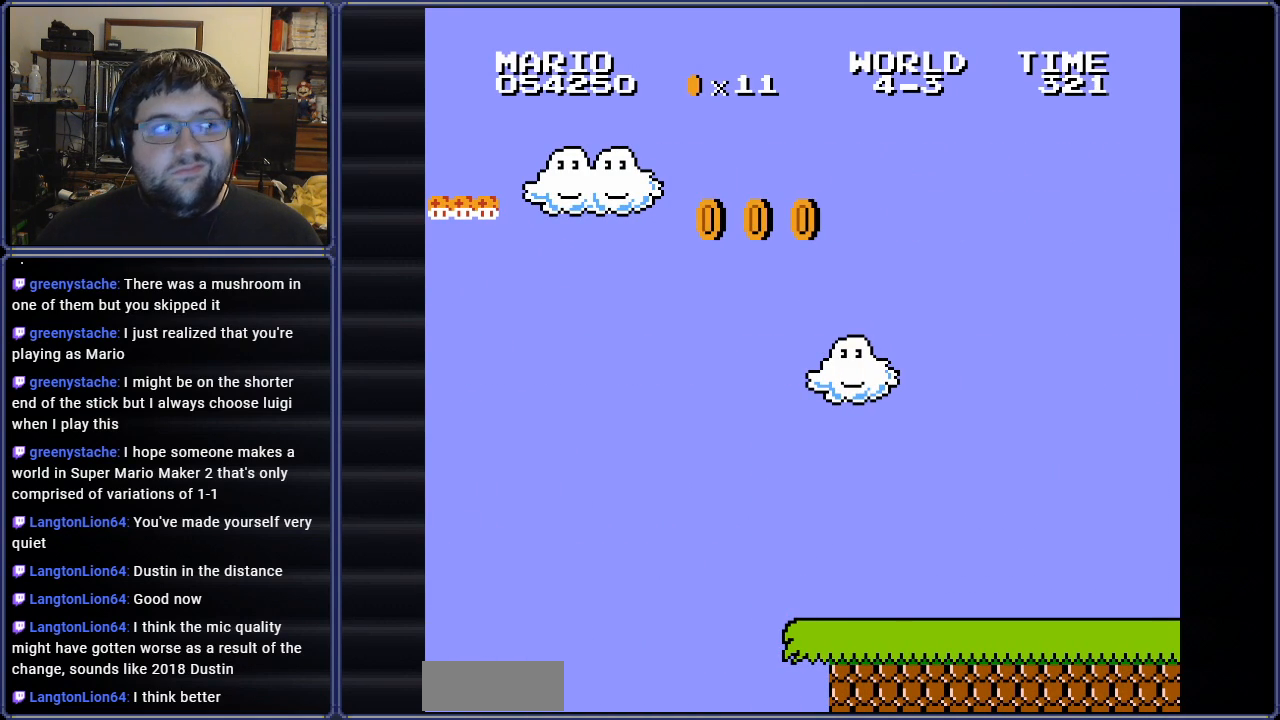
{"buttons": [], "events": []}
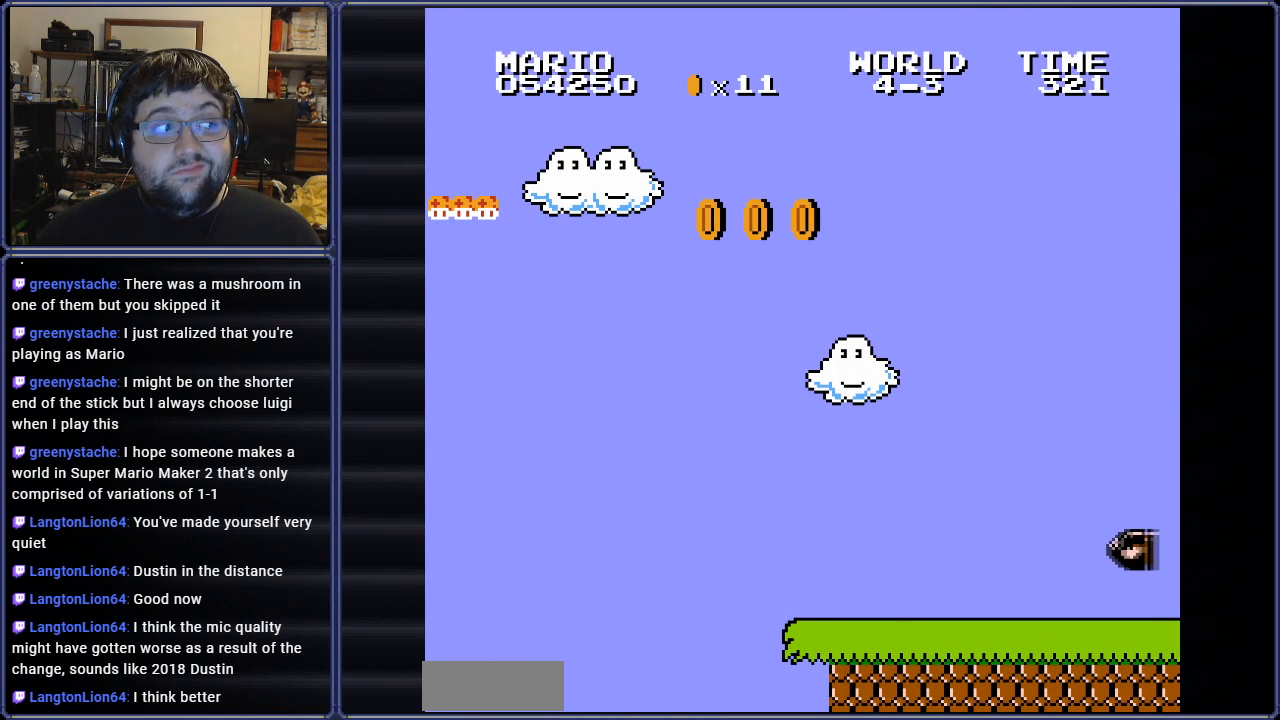
{"buttons": [], "events": []}
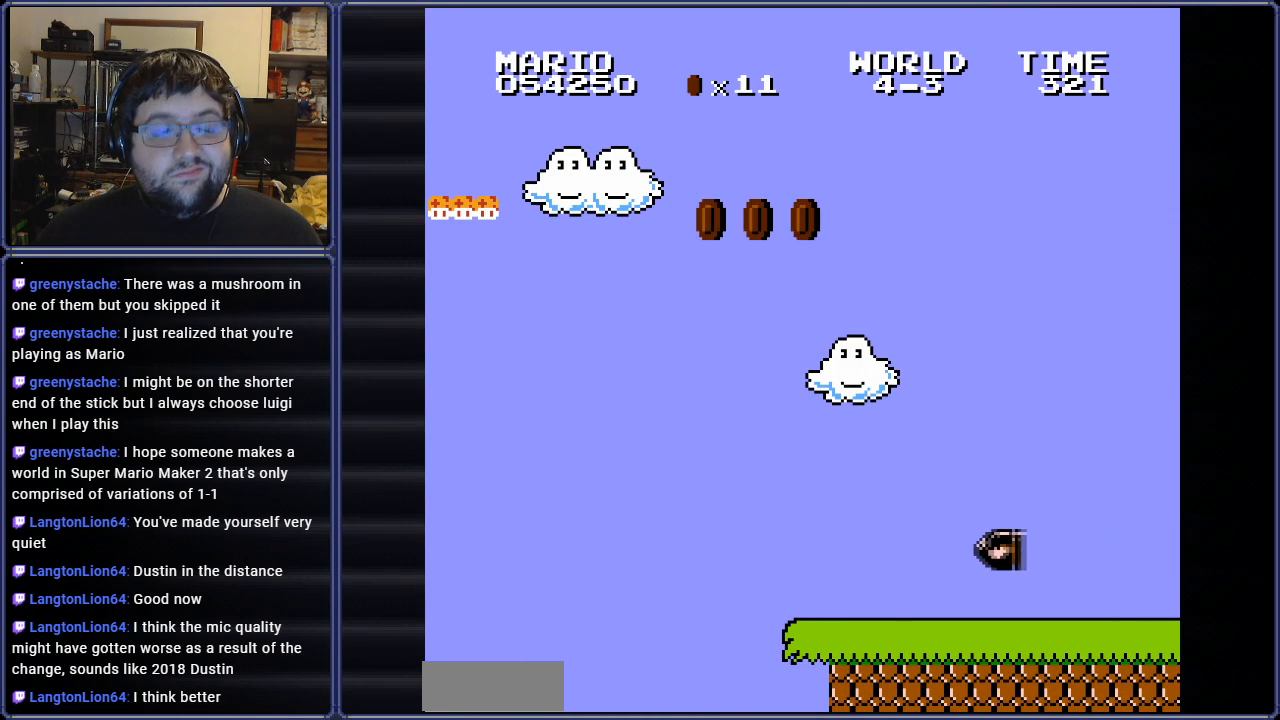
{"buttons": [], "events": []}
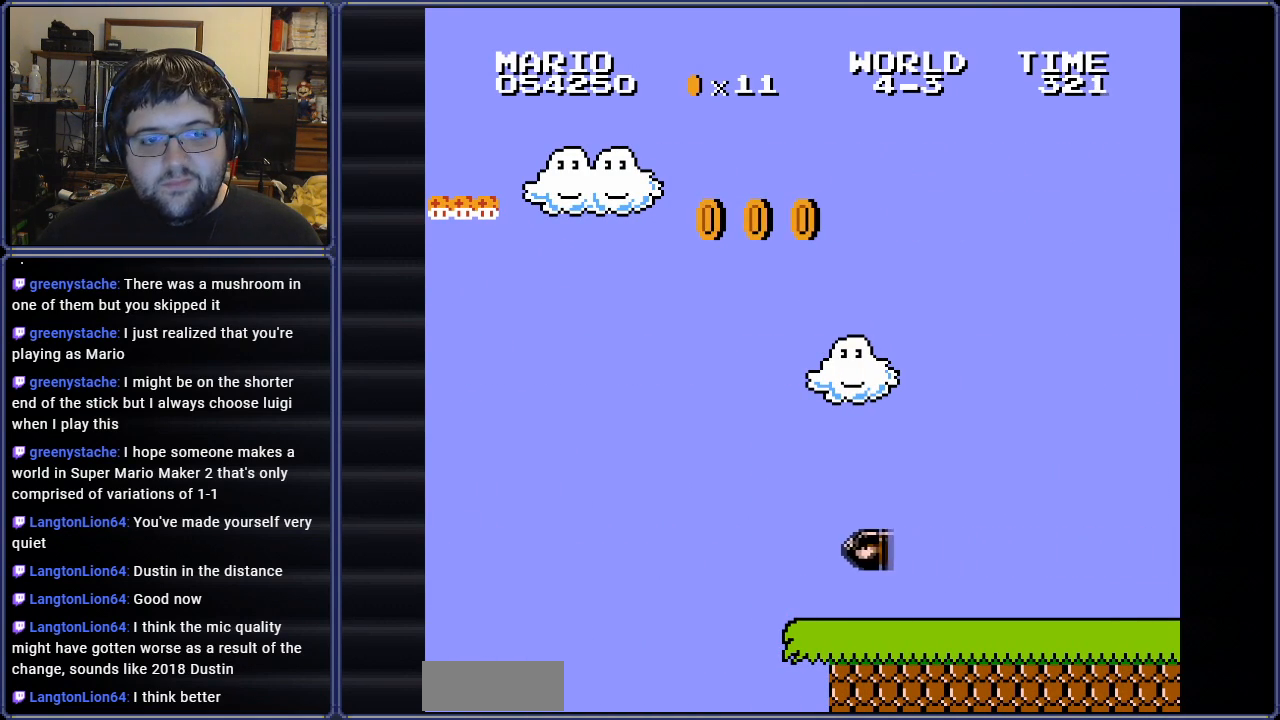
{"buttons": ["A"], "events": [[150, "A", "down"], [267, "A", "up"], [417, "A", "down"]]}
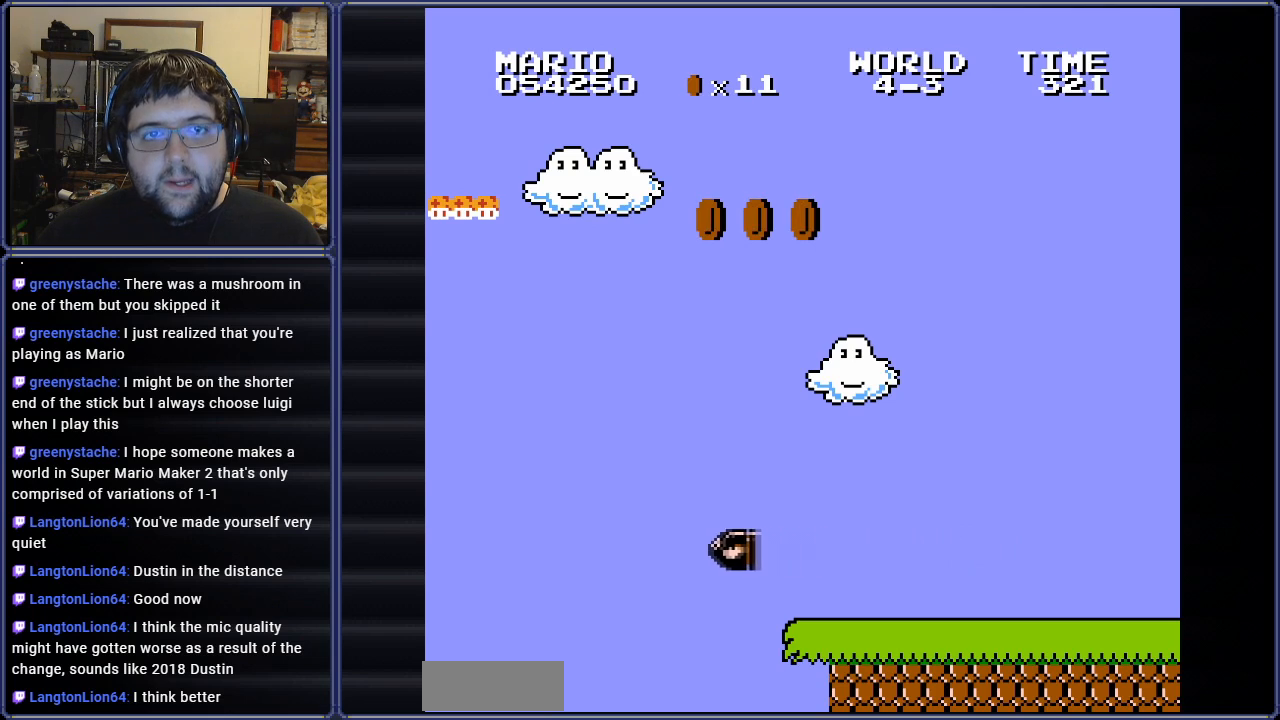
{"buttons": [], "events": [[17, "A", "up"], [117, "A", "down"], [217, "A", "up"], [317, "A", "down"], [417, "A", "up"]]}
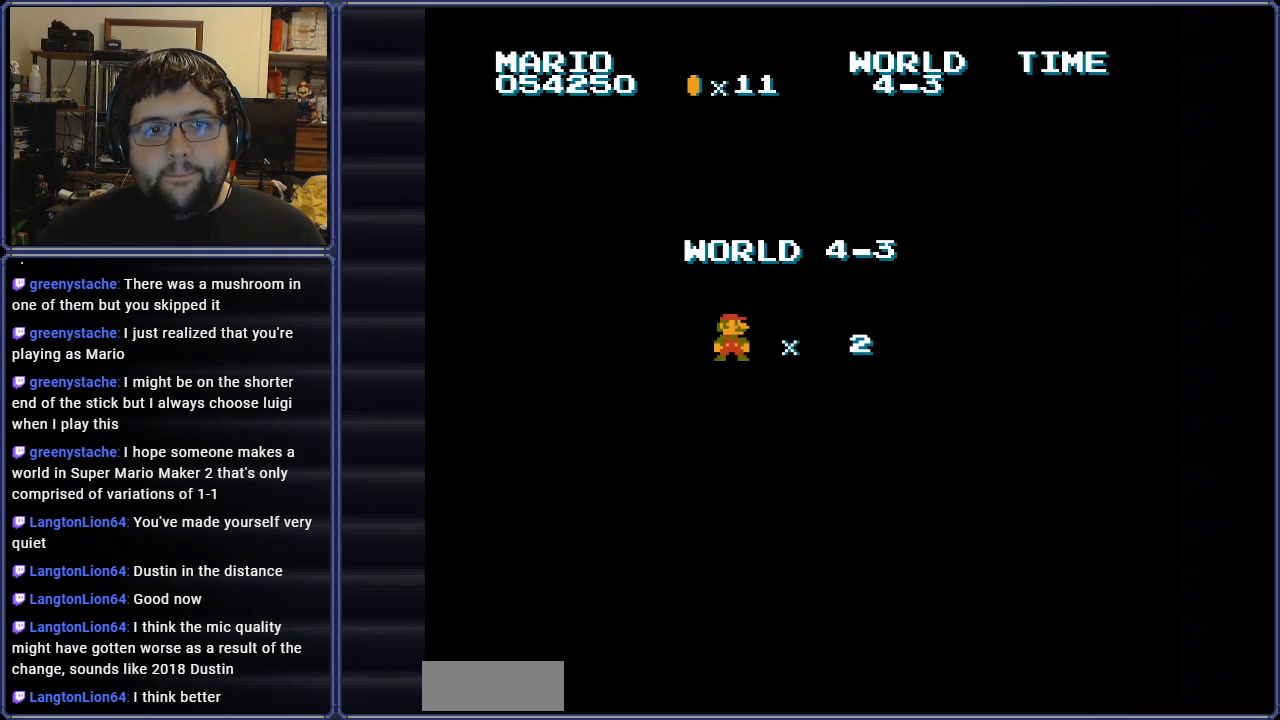
{"buttons": [], "events": [[383, "A", "down"], [467, "A", "up"]]}
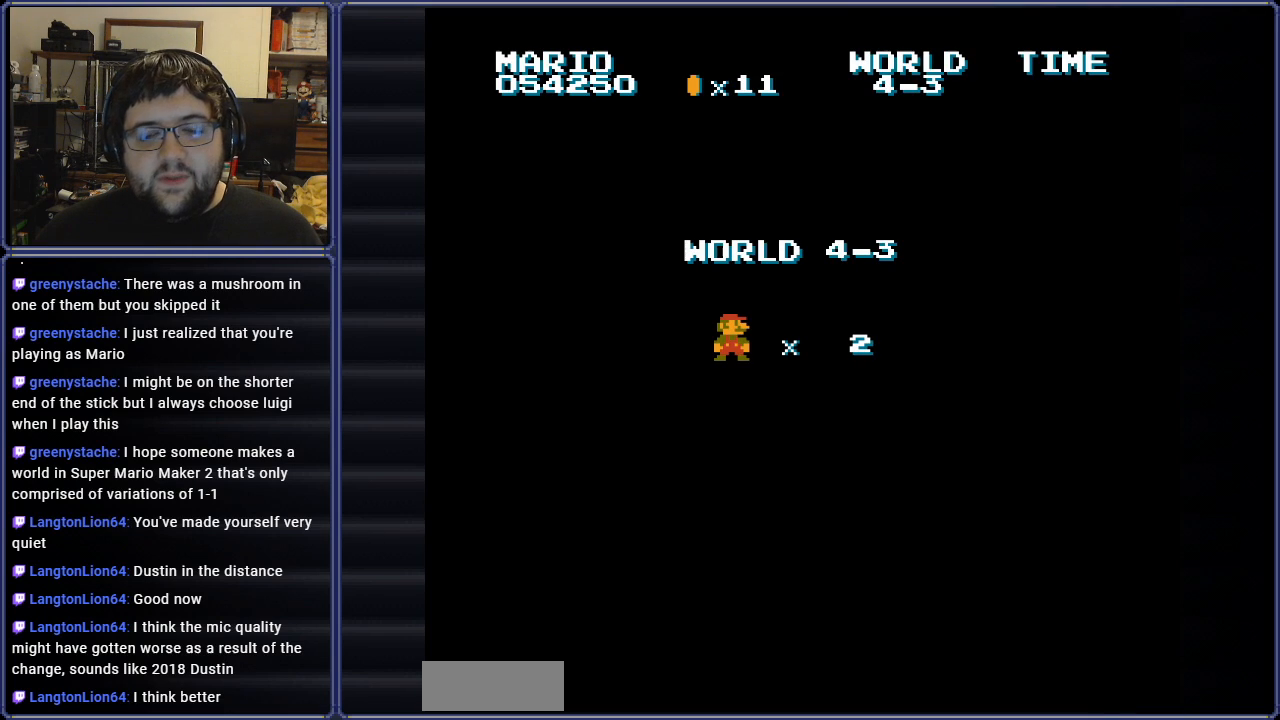
{"buttons": ["B"], "events": [[350, "B", "down"]]}
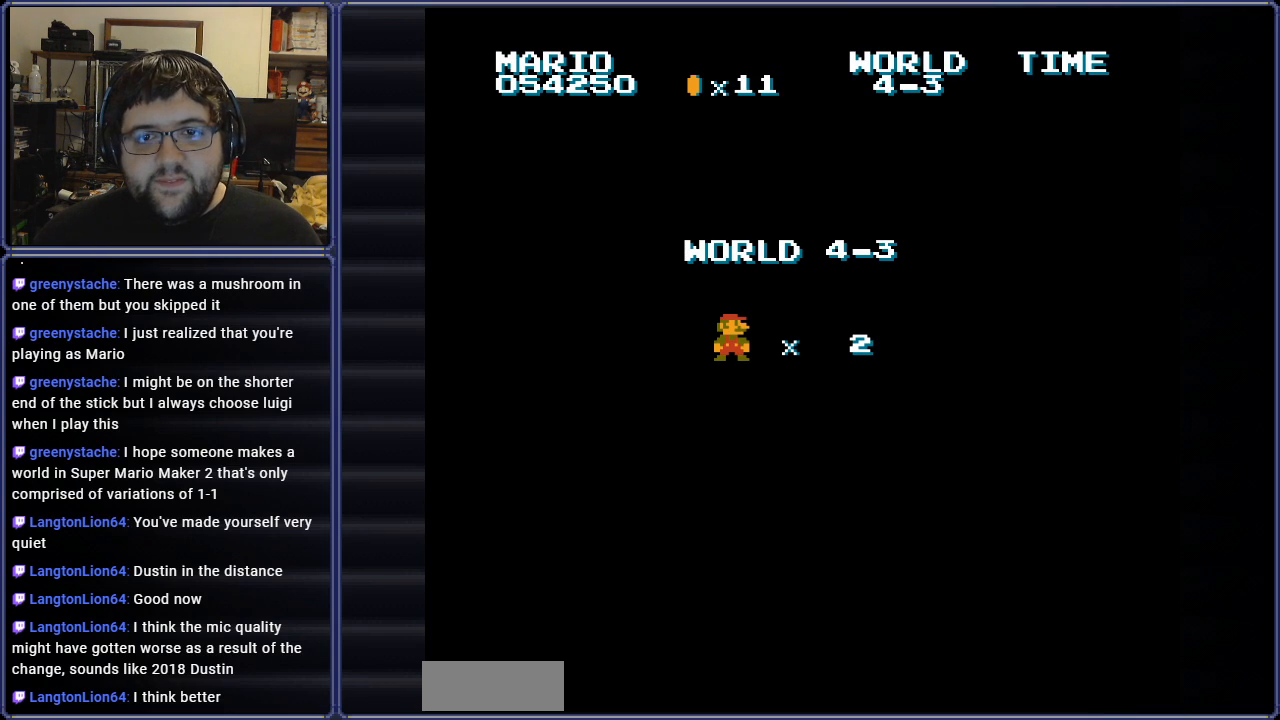
{"buttons": [], "events": [[33, "B", "up"]]}
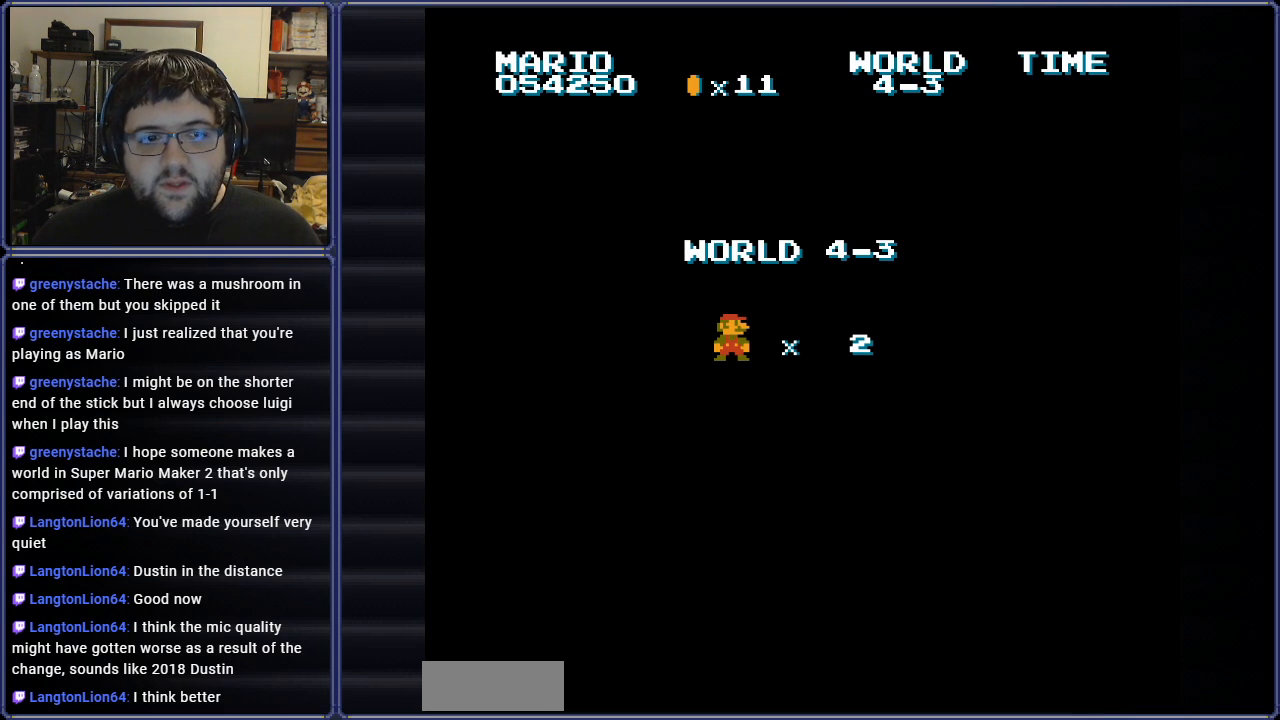
{"buttons": ["B"], "events": [[117, "B", "down"]]}